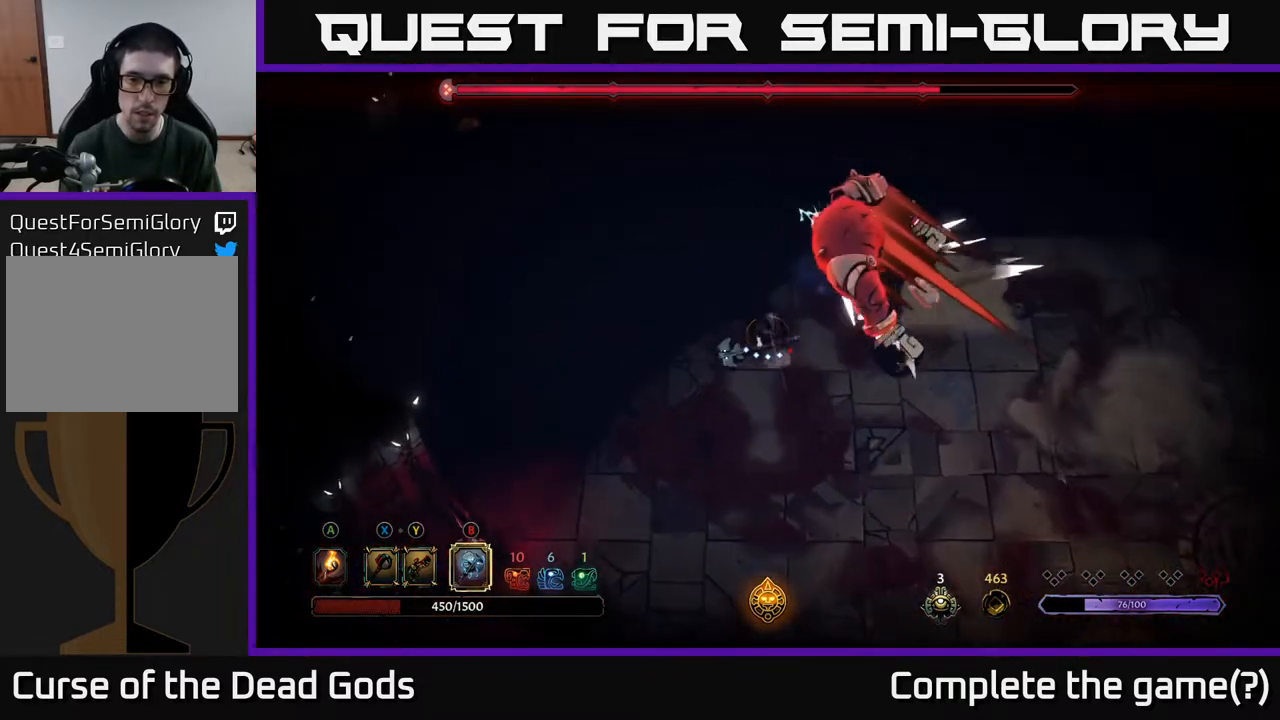
Gameplay with a controller (Xbox layout); each line is a JSON object with the inputs held at the frame after it. "events" lists button and stick changes between this image and that frame as [ms after this image, input, new state], when the widget could be followed in between.
{"buttons": [], "left_stick": "up-right", "right_stick": "center", "events": [[67, "R2", "up"], [117, "left_stick", "center"], [200, "left_stick", "up-right"], [267, "B", "down"], [333, "B", "up"]]}
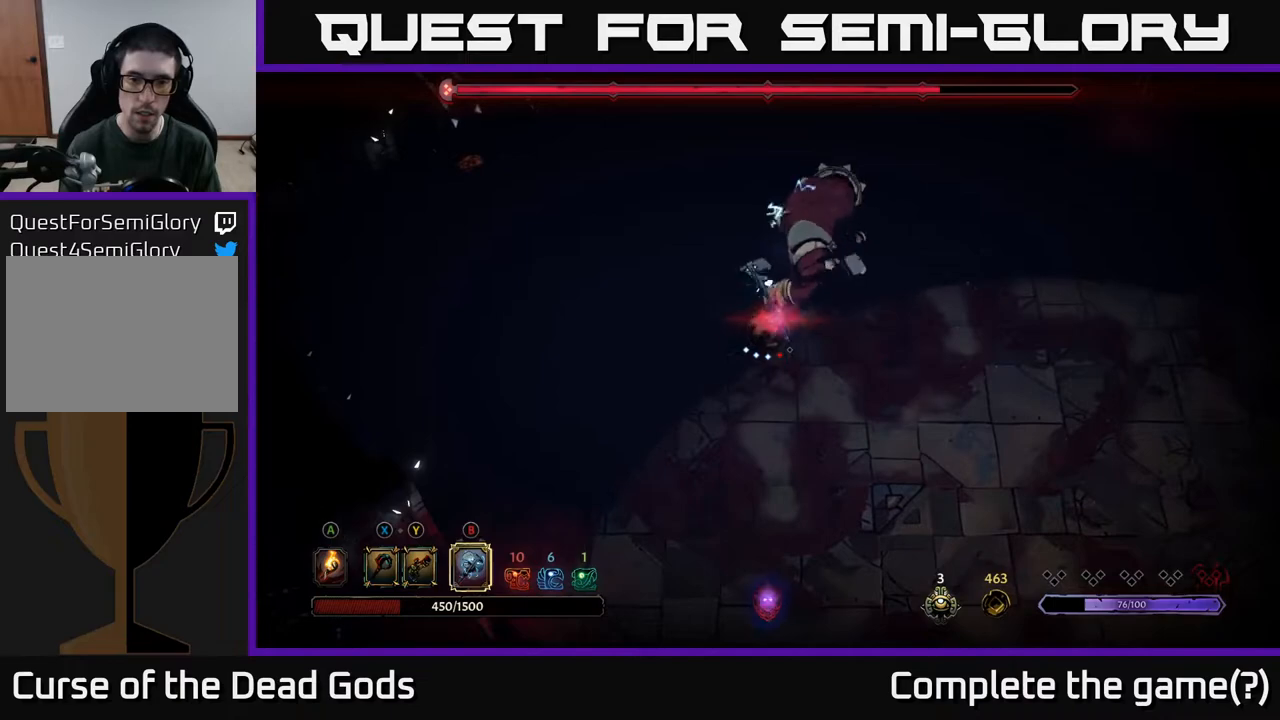
{"buttons": [], "left_stick": "up-right", "right_stick": "center", "events": []}
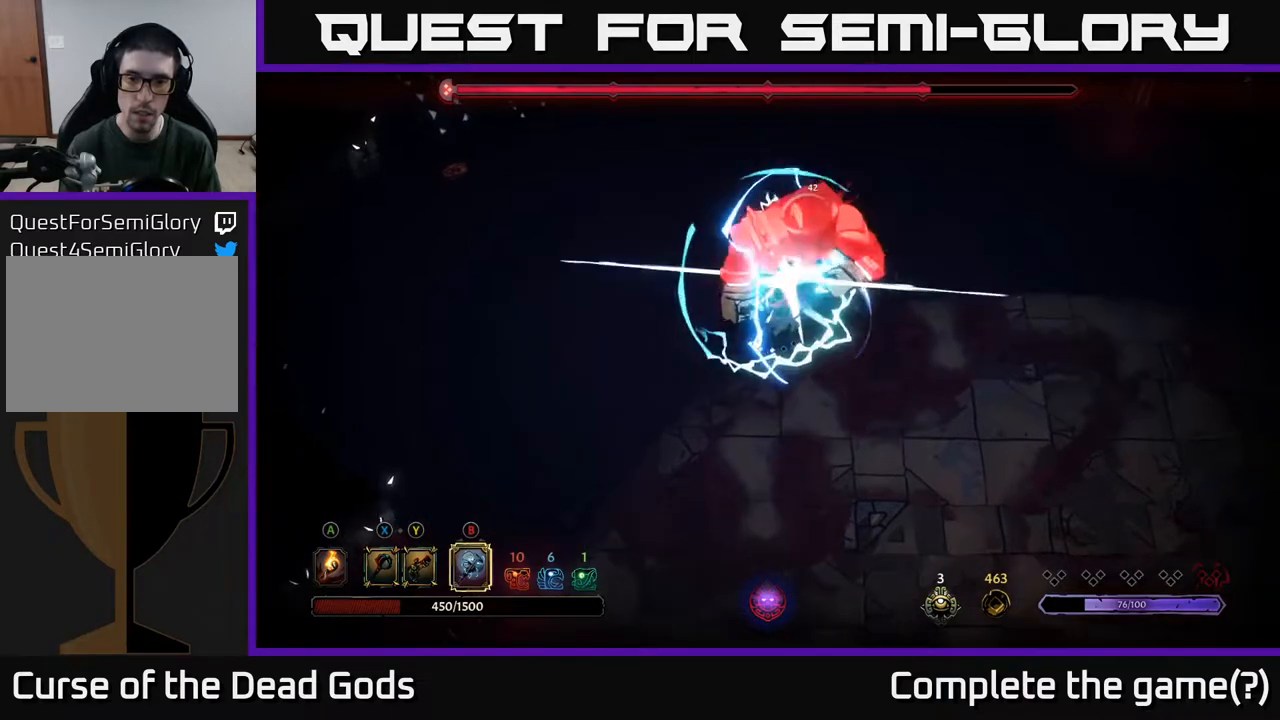
{"buttons": [], "left_stick": "up-right", "right_stick": "center", "events": [[83, "B", "down"], [183, "B", "up"]]}
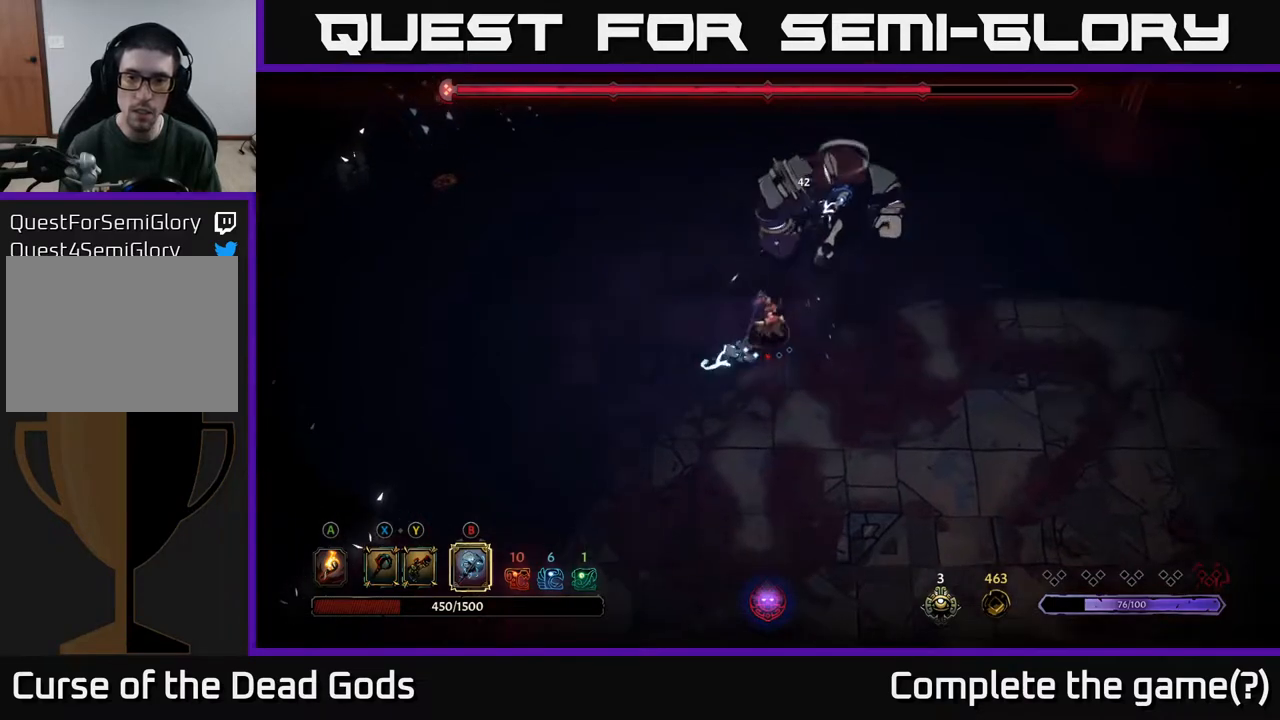
{"buttons": [], "left_stick": "up", "right_stick": "center", "events": [[17, "left_stick", "center"], [100, "left_stick", "up"], [300, "B", "down"], [467, "B", "up"]]}
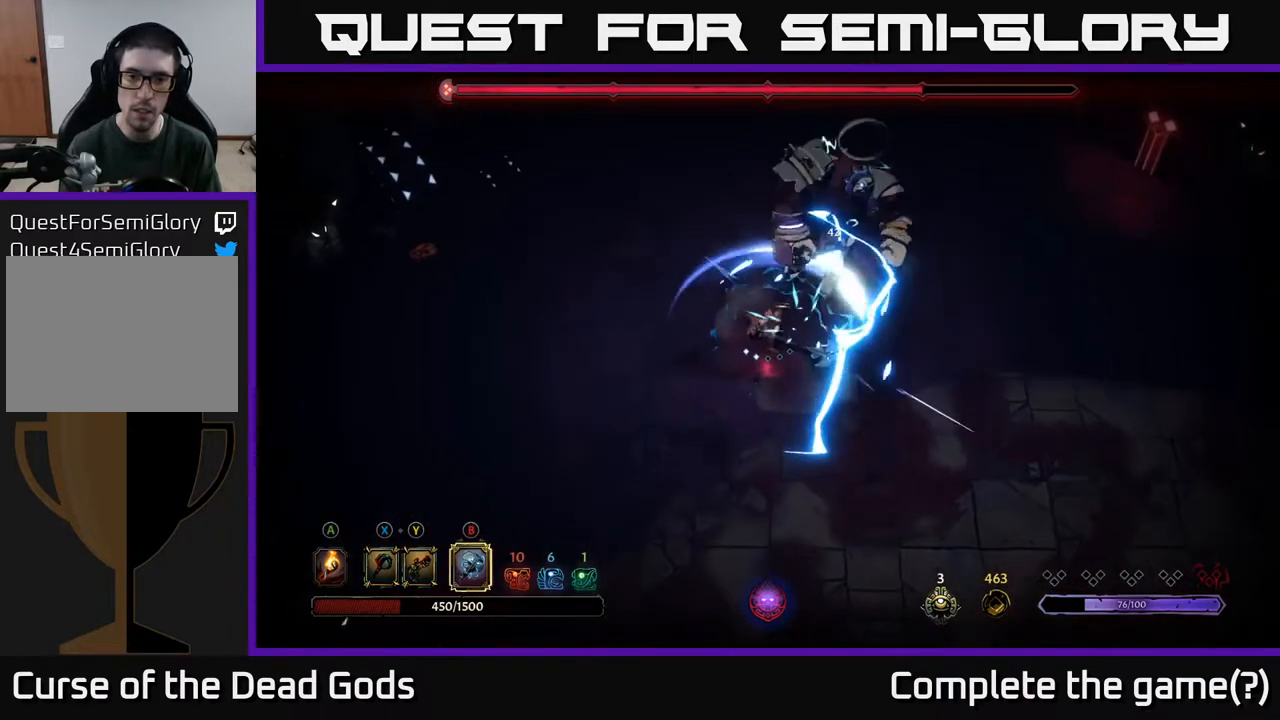
{"buttons": [], "left_stick": "up-right", "right_stick": "center", "events": [[233, "left_stick", "center"], [433, "left_stick", "up-right"]]}
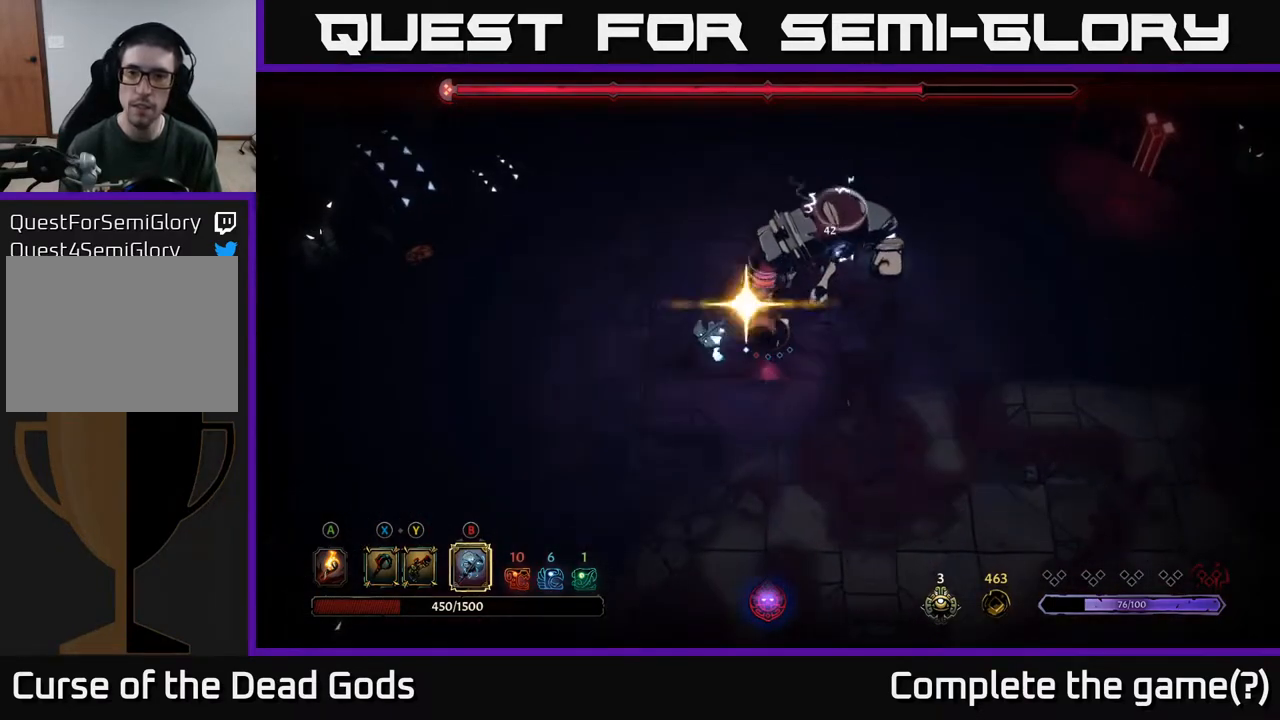
{"buttons": [], "left_stick": "center", "right_stick": "center", "events": [[467, "left_stick", "center"]]}
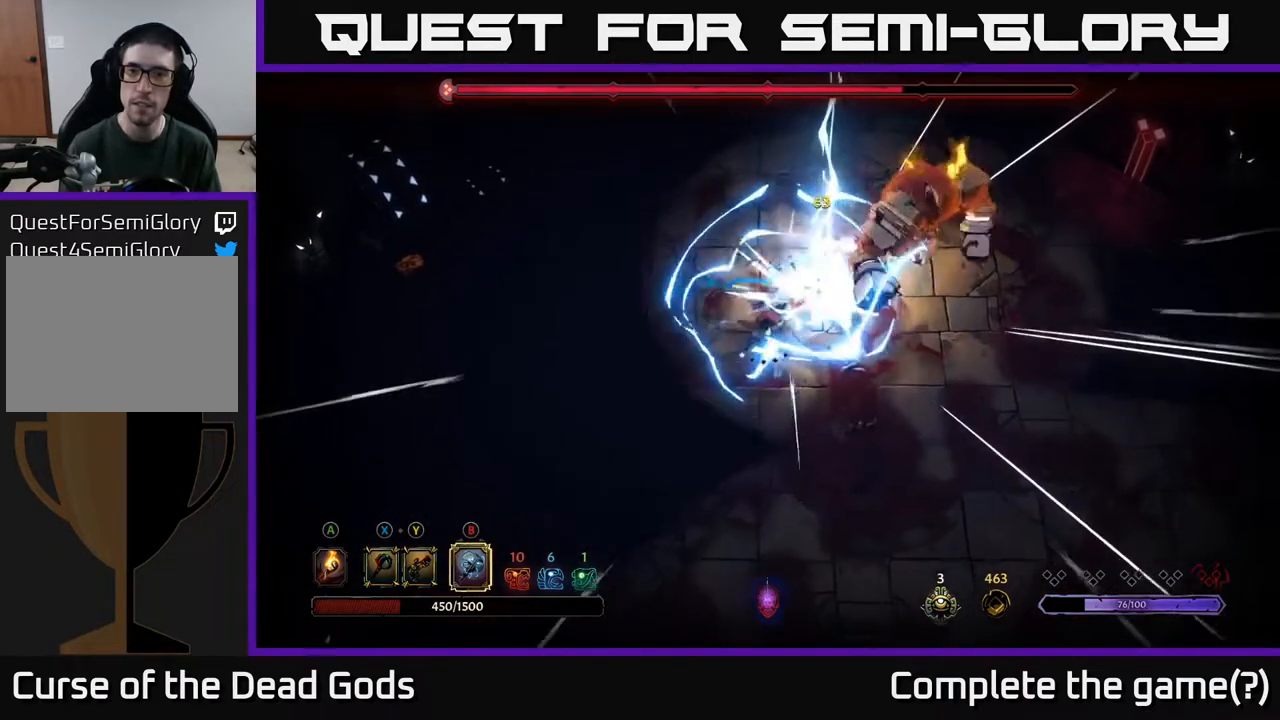
{"buttons": [], "left_stick": "down", "right_stick": "center", "events": [[367, "left_stick", "down"]]}
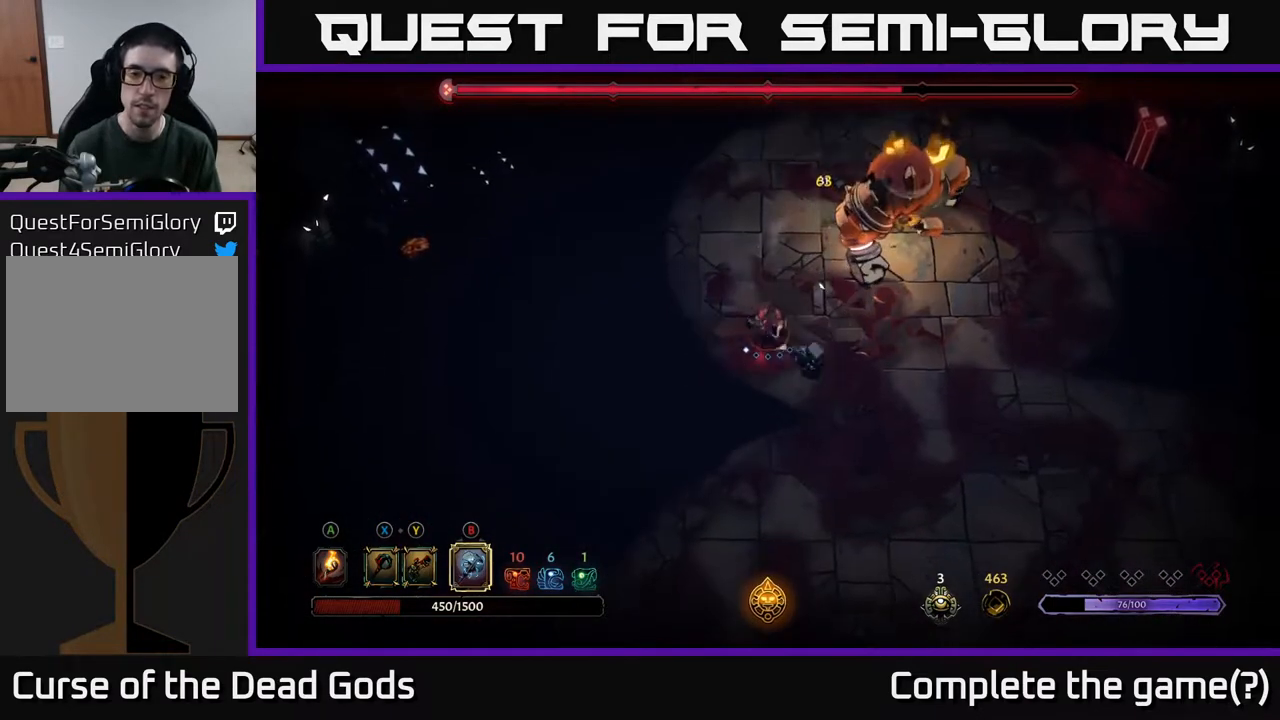
{"buttons": [], "left_stick": "down-right", "right_stick": "center", "events": [[450, "left_stick", "down-right"]]}
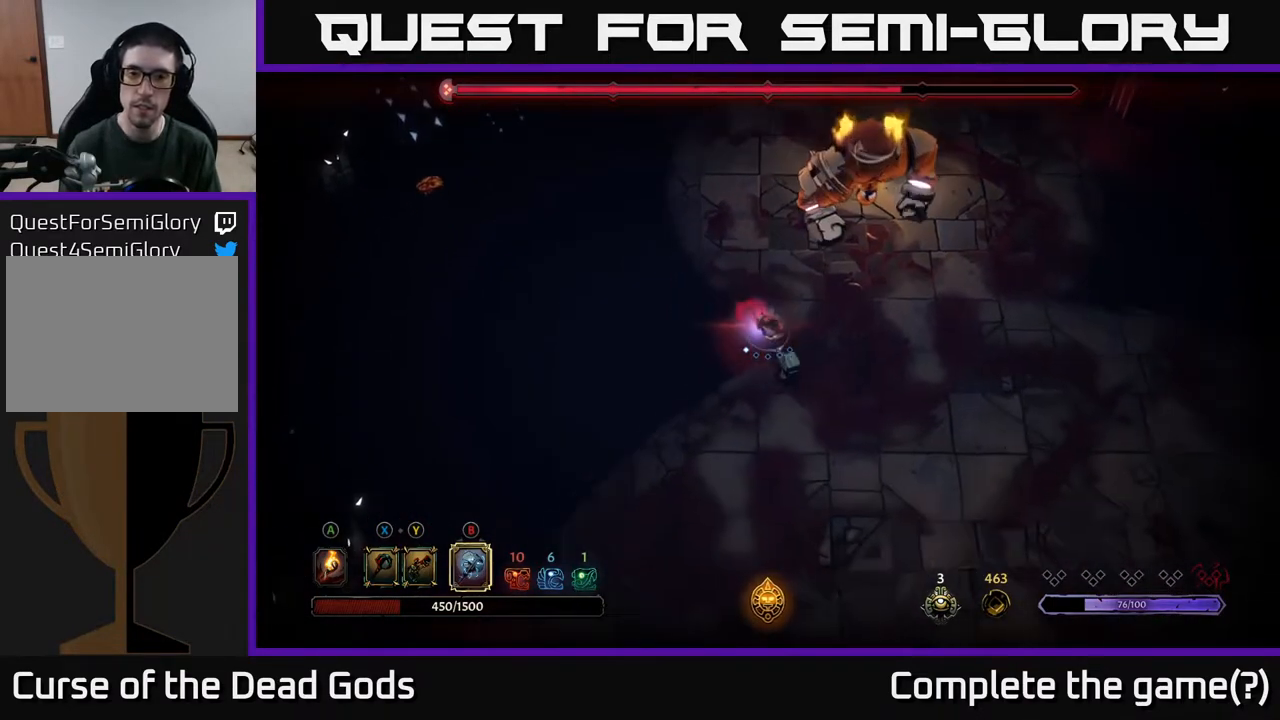
{"buttons": [], "left_stick": "down-right", "right_stick": "center", "events": []}
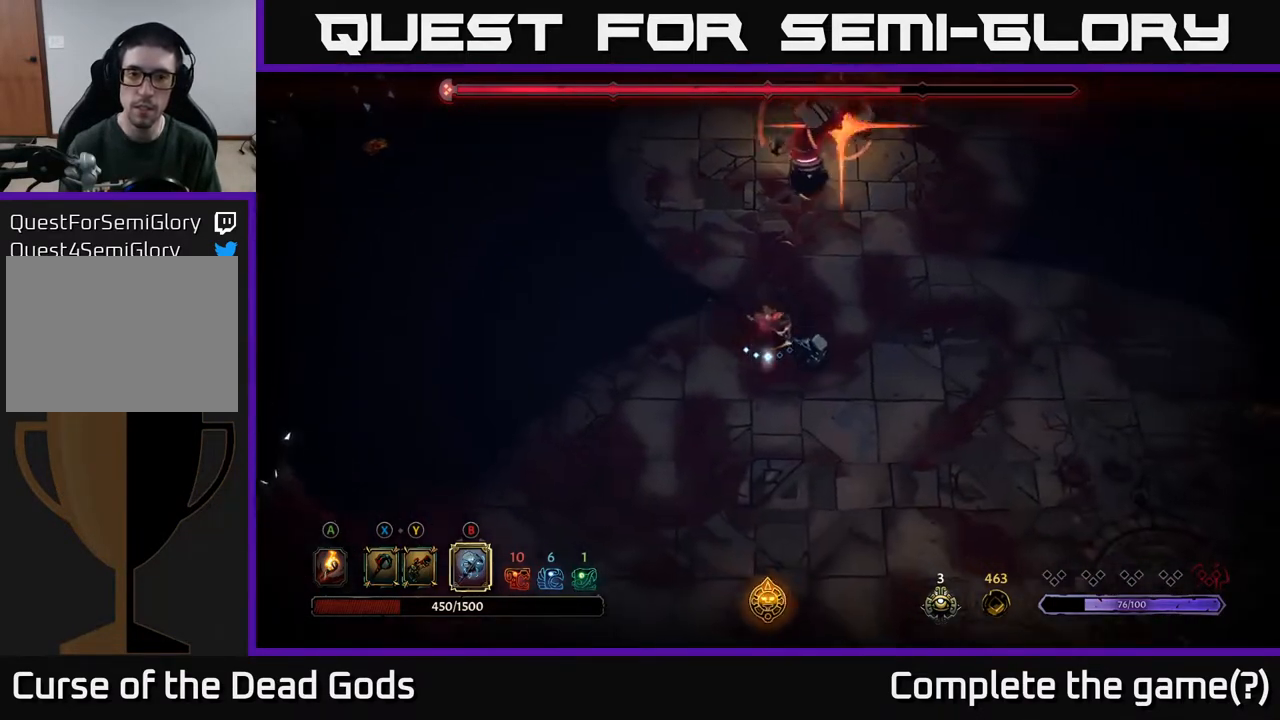
{"buttons": [], "left_stick": "up", "right_stick": "center", "events": [[17, "left_stick", "right"], [500, "left_stick", "up"]]}
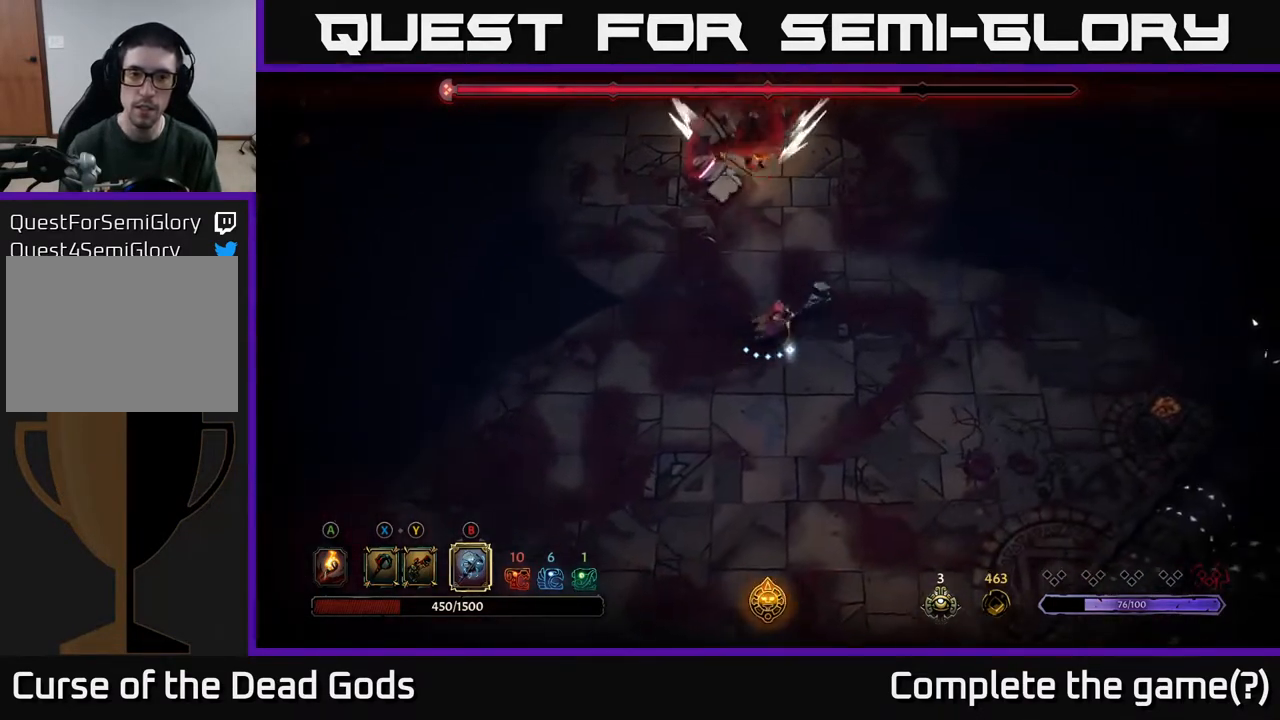
{"buttons": [], "left_stick": "down-left", "right_stick": "center", "events": [[50, "R2", "down"], [233, "R2", "up"], [300, "left_stick", "down-left"]]}
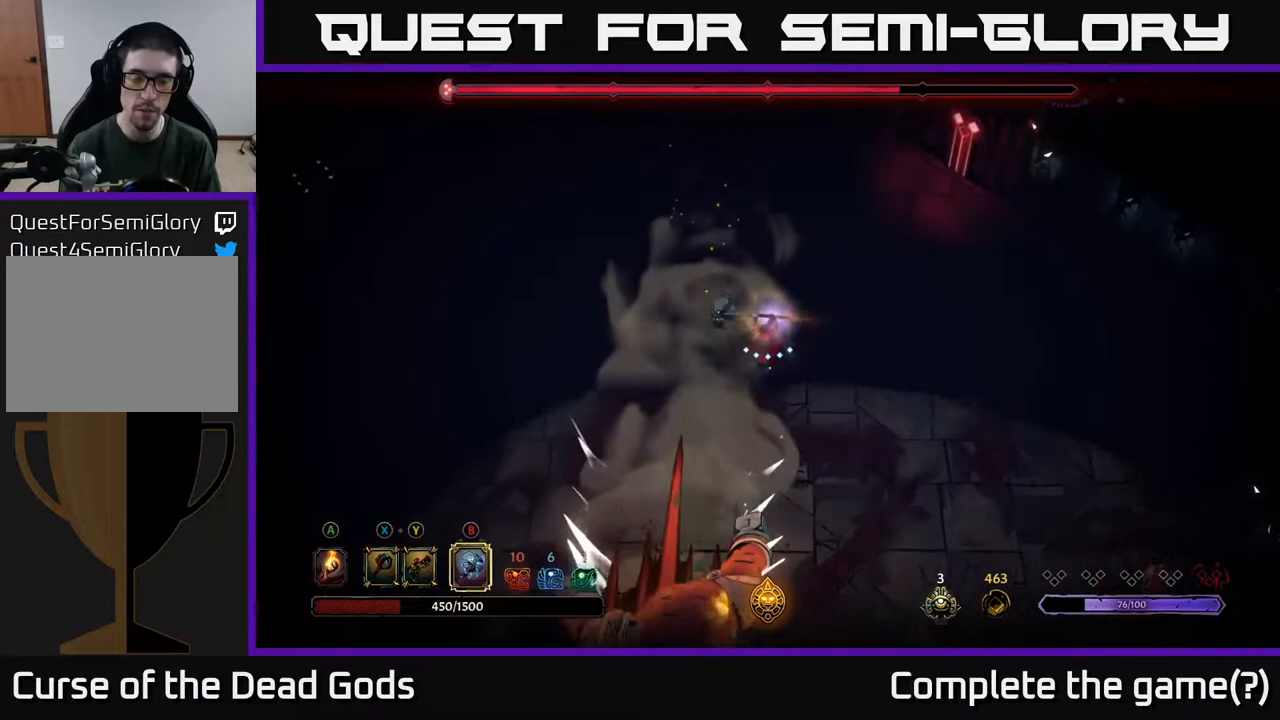
{"buttons": [], "left_stick": "down", "right_stick": "center", "events": [[150, "left_stick", "down"]]}
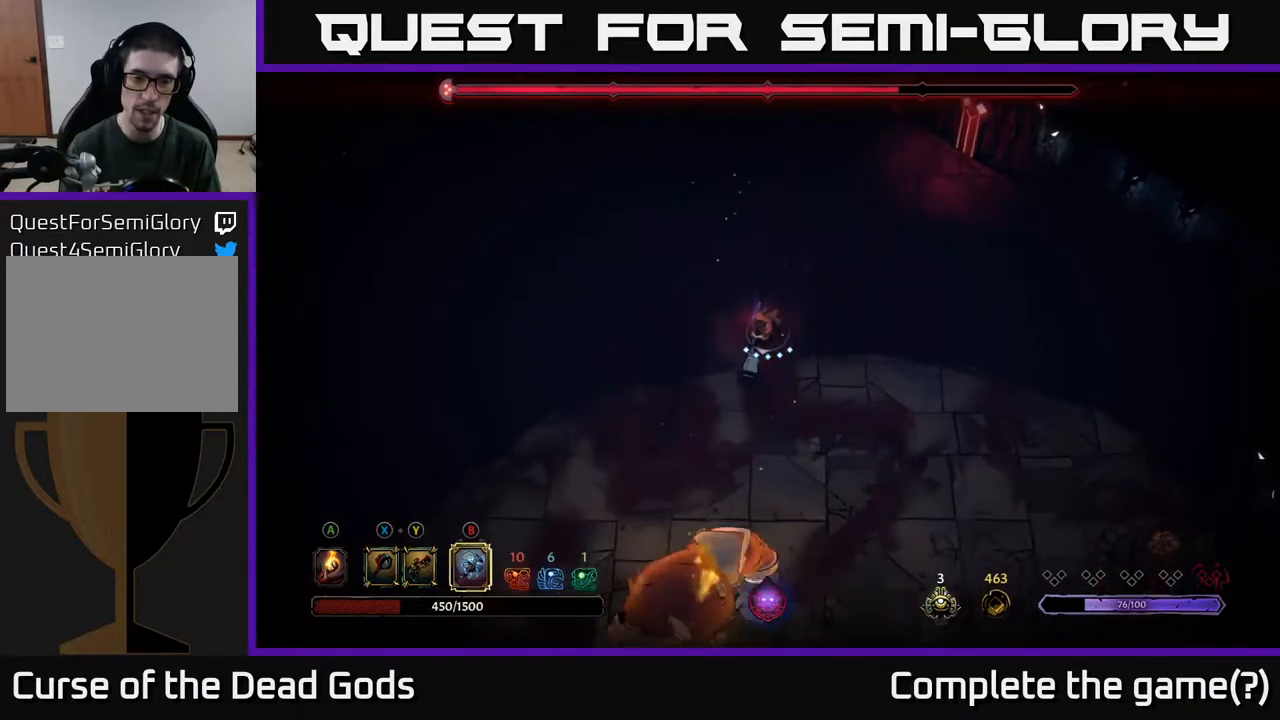
{"buttons": [], "left_stick": "down", "right_stick": "center", "events": []}
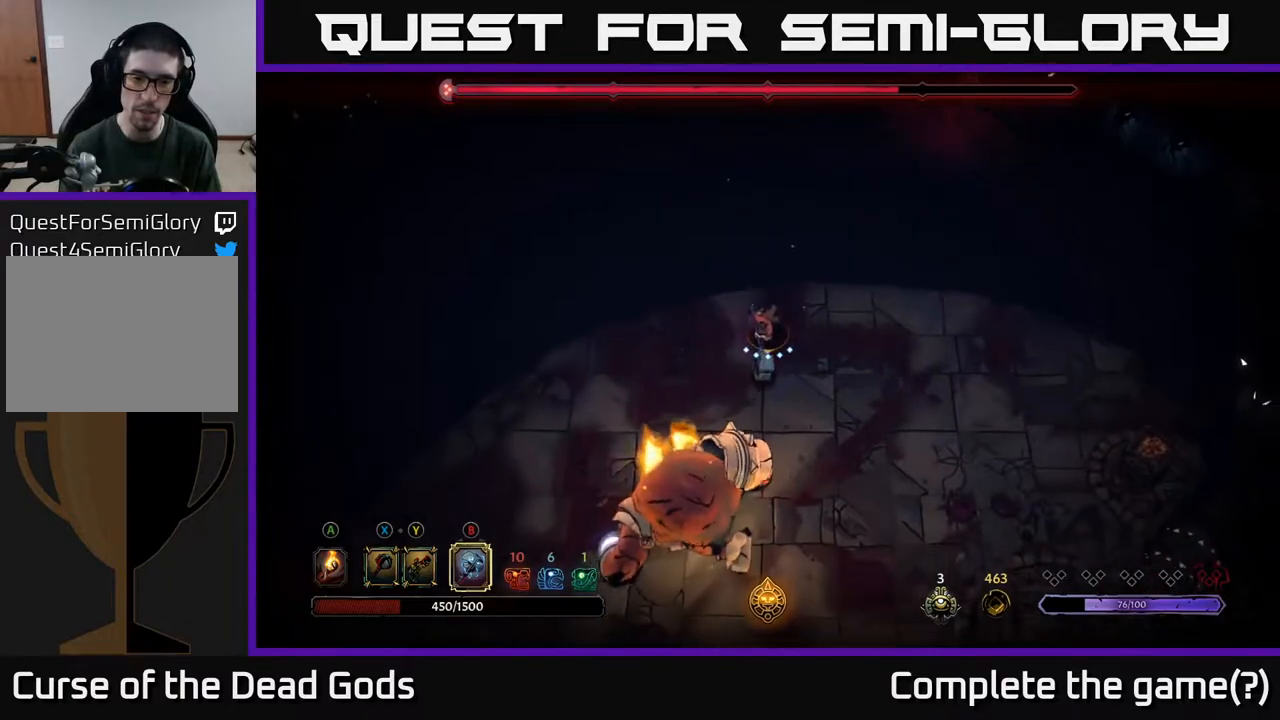
{"buttons": [], "left_stick": "down-left", "right_stick": "center", "events": [[100, "B", "down"], [150, "B", "up"], [500, "left_stick", "down-left"]]}
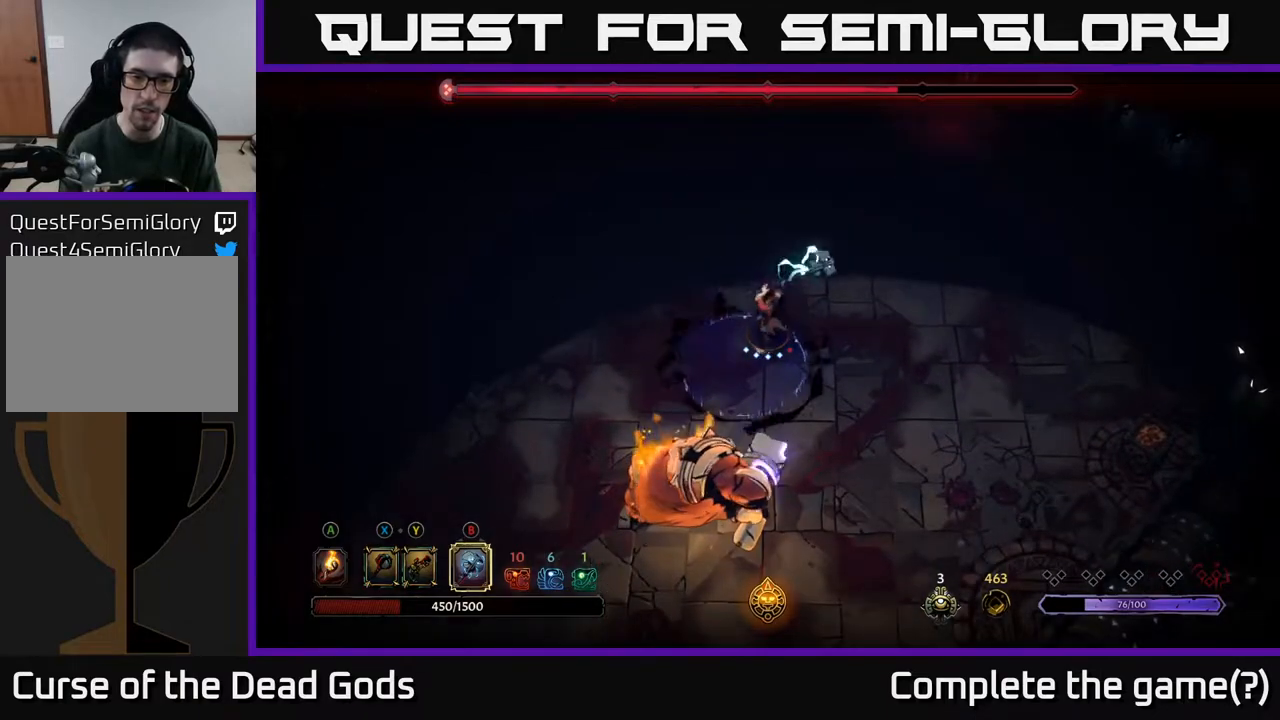
{"buttons": [], "left_stick": "down-left", "right_stick": "center", "events": [[100, "R2", "down"], [350, "R2", "up"]]}
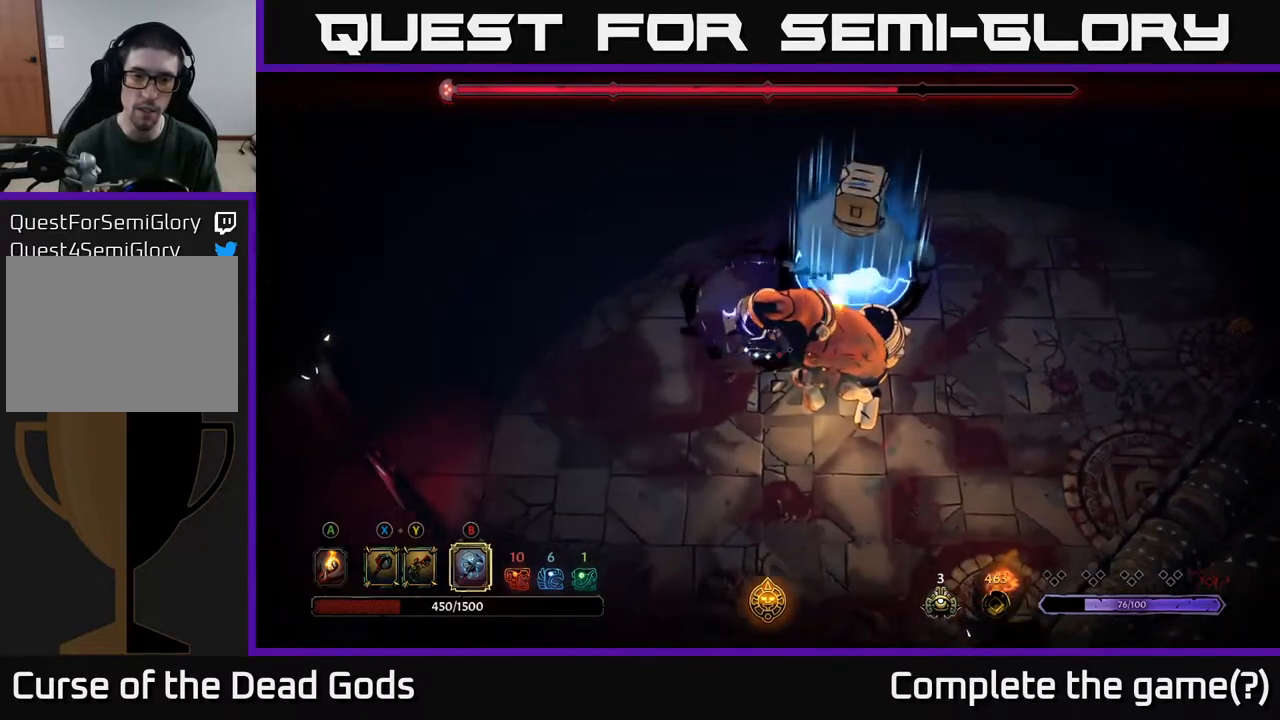
{"buttons": [], "left_stick": "down", "right_stick": "center", "events": [[450, "left_stick", "down"]]}
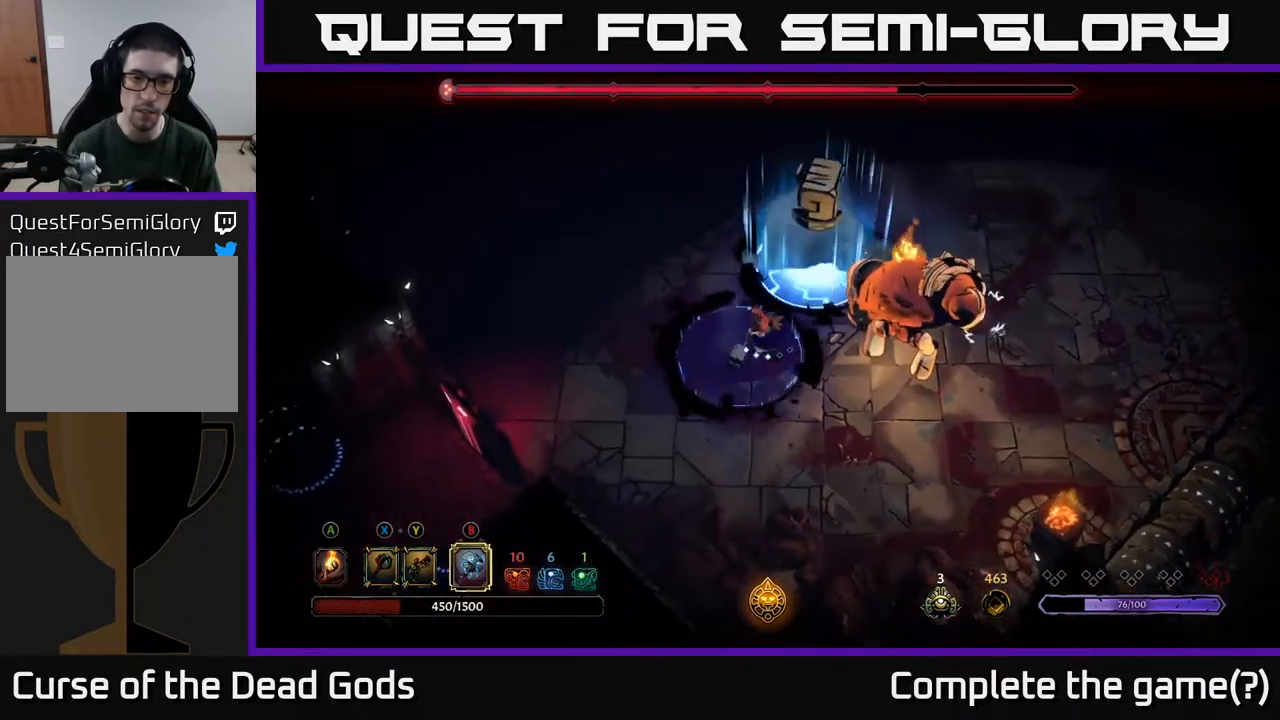
{"buttons": [], "left_stick": "right", "right_stick": "center", "events": [[33, "left_stick", "down-right"], [233, "R2", "down"], [417, "left_stick", "right"], [433, "R2", "up"]]}
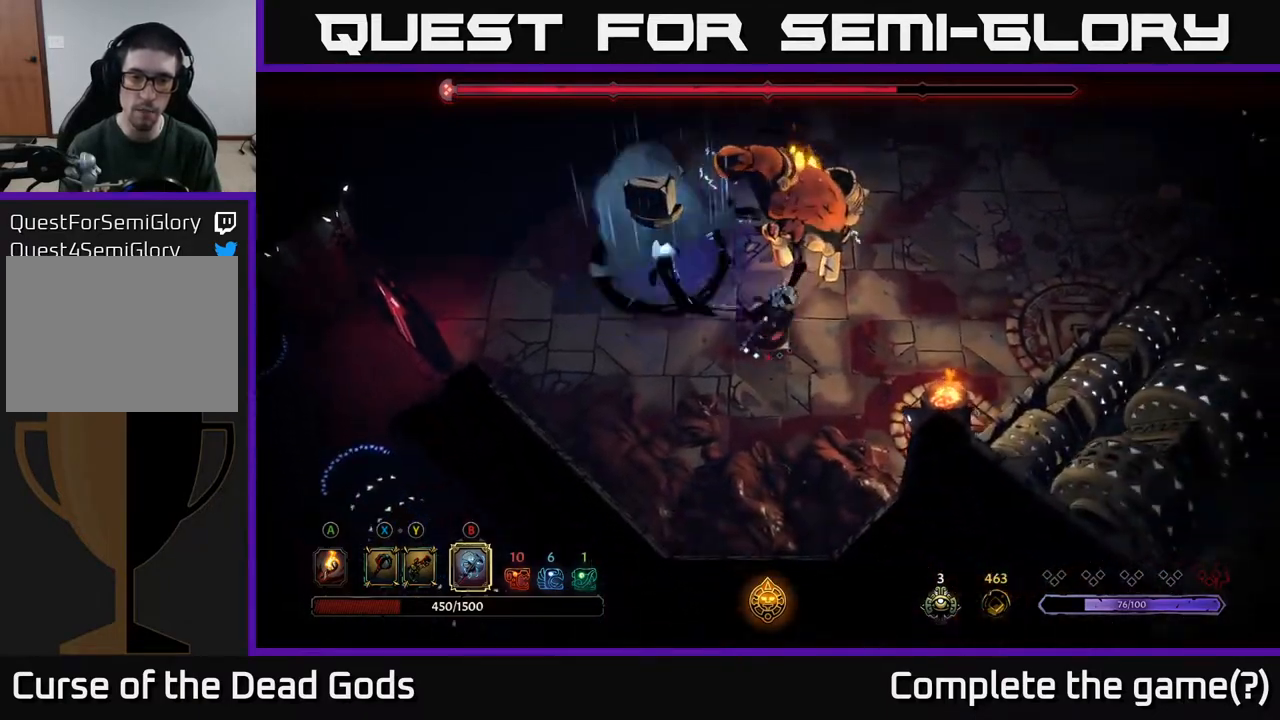
{"buttons": [], "left_stick": "right", "right_stick": "center", "events": []}
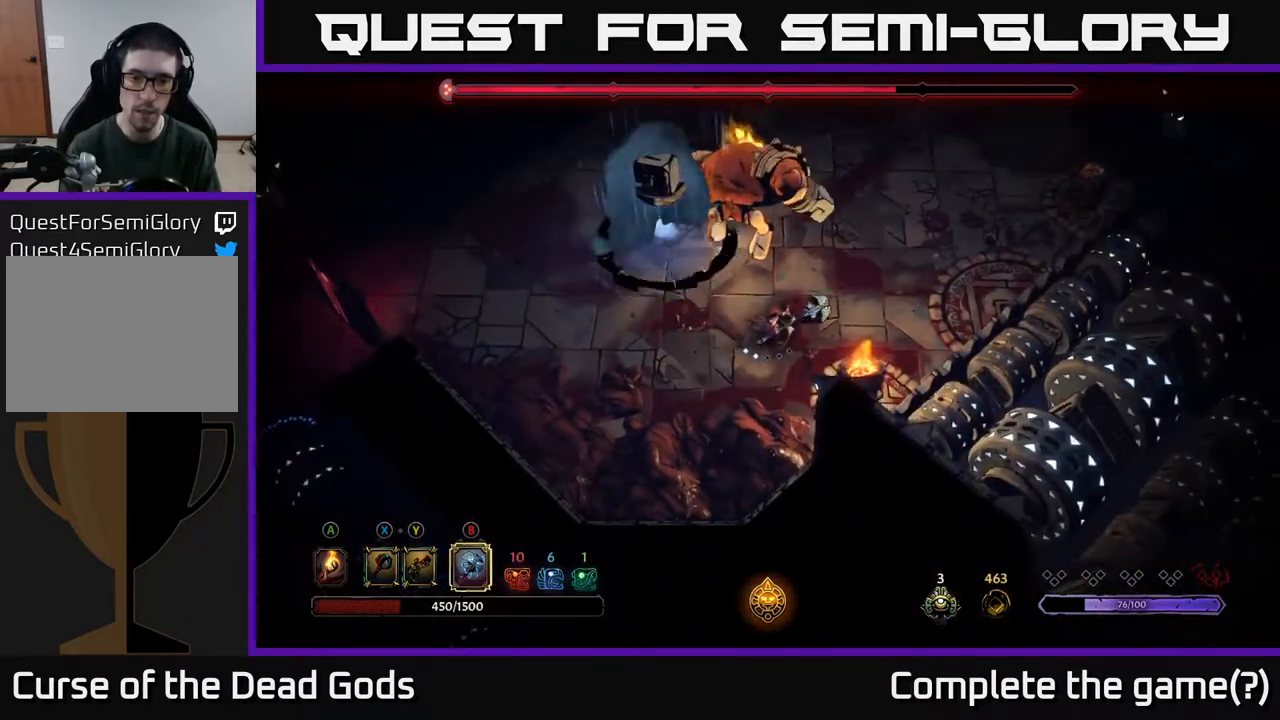
{"buttons": [], "left_stick": "center", "right_stick": "center", "events": [[50, "left_stick", "up-right"], [167, "left_stick", "up"], [383, "left_stick", "center"]]}
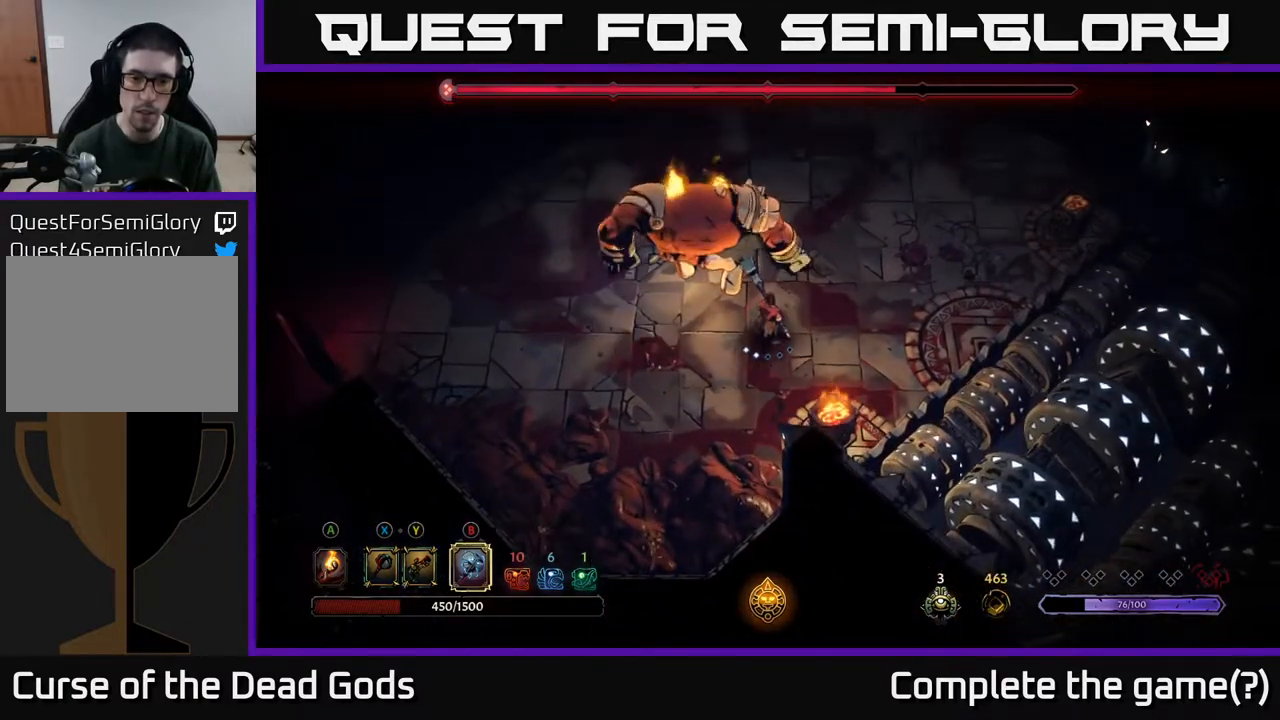
{"buttons": [], "left_stick": "up-left", "right_stick": "center", "events": [[300, "B", "down"], [300, "left_stick", "up-left"], [367, "B", "up"]]}
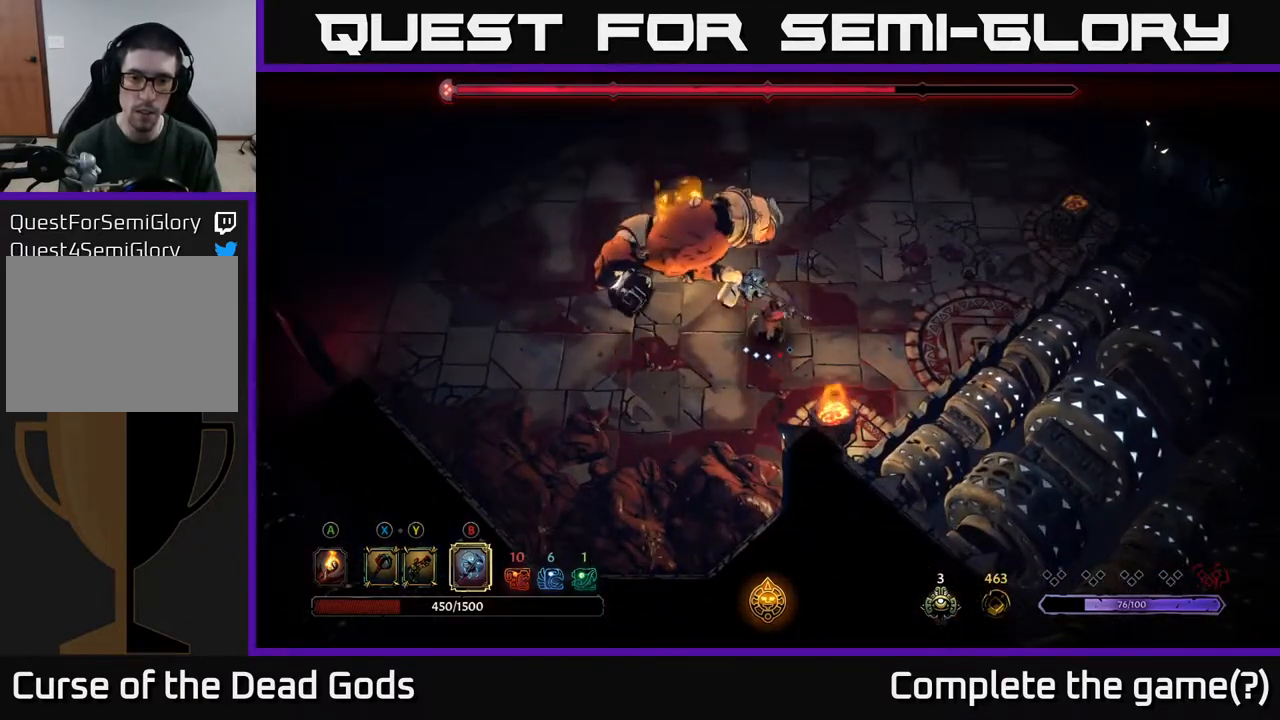
{"buttons": [], "left_stick": "up-left", "right_stick": "center", "events": []}
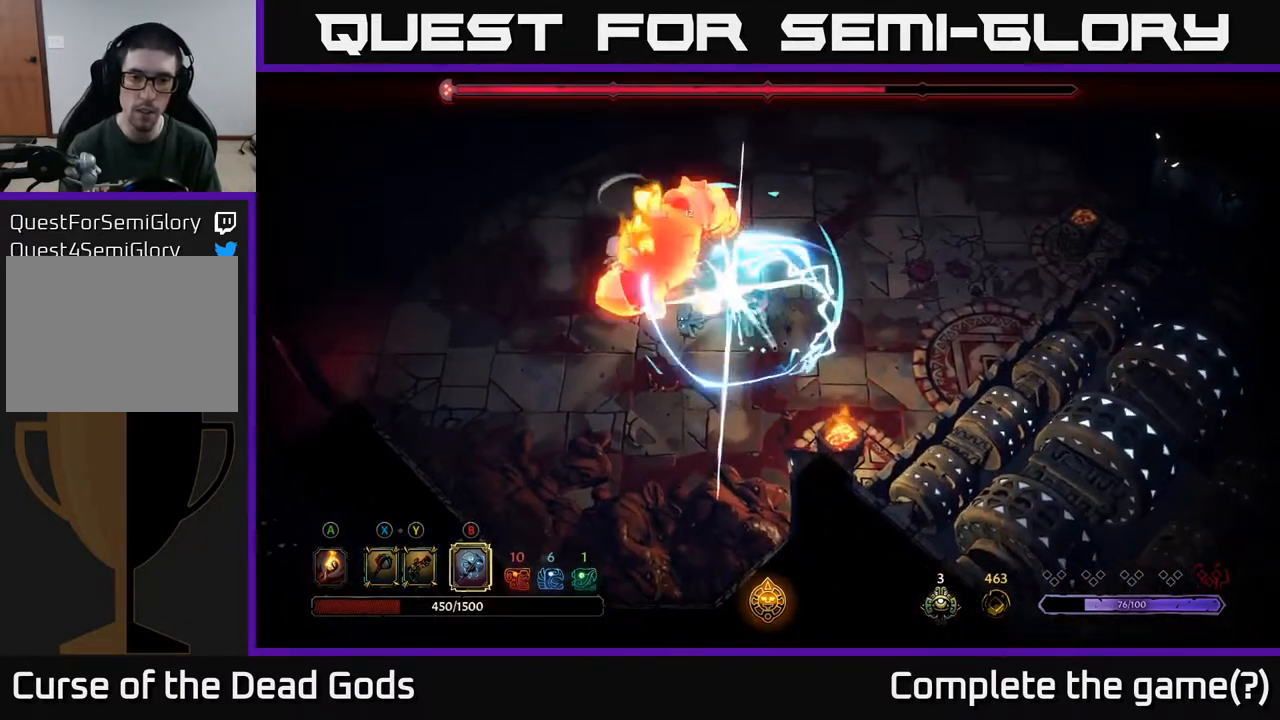
{"buttons": [], "left_stick": "up-left", "right_stick": "center", "events": [[100, "B", "down"], [217, "B", "up"]]}
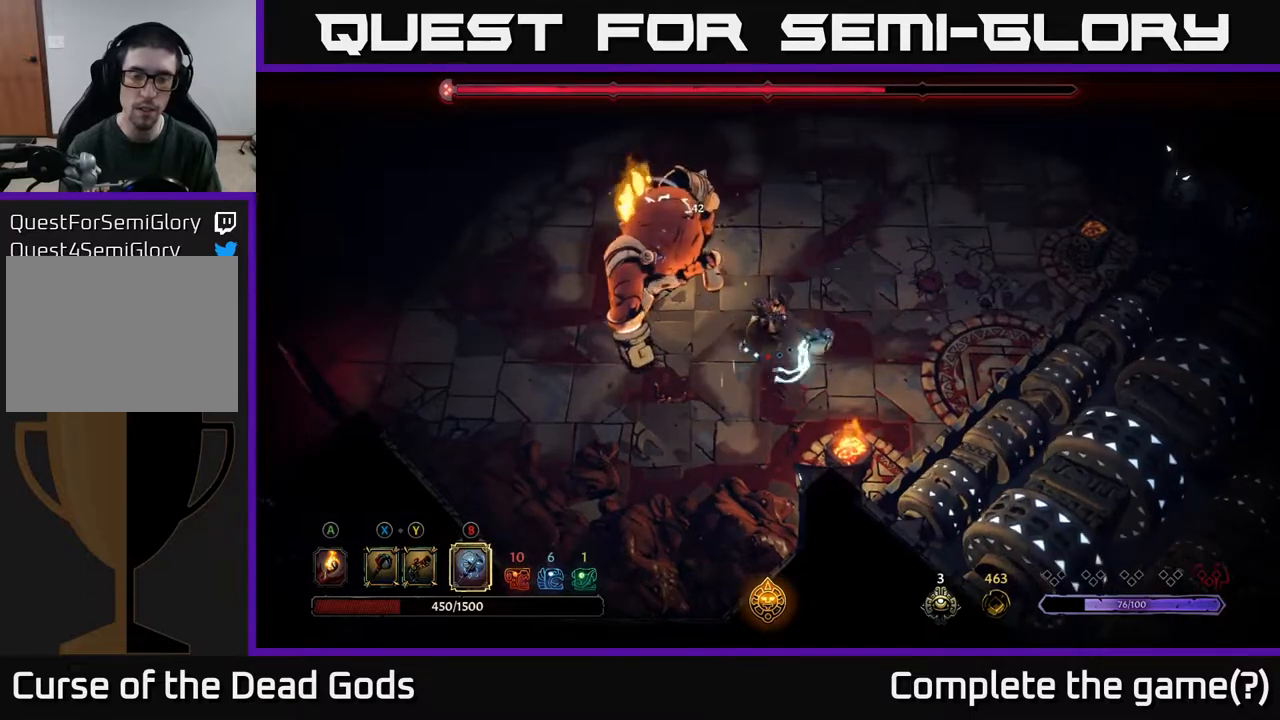
{"buttons": ["B"], "left_stick": "up-left", "right_stick": "center", "events": [[483, "B", "down"]]}
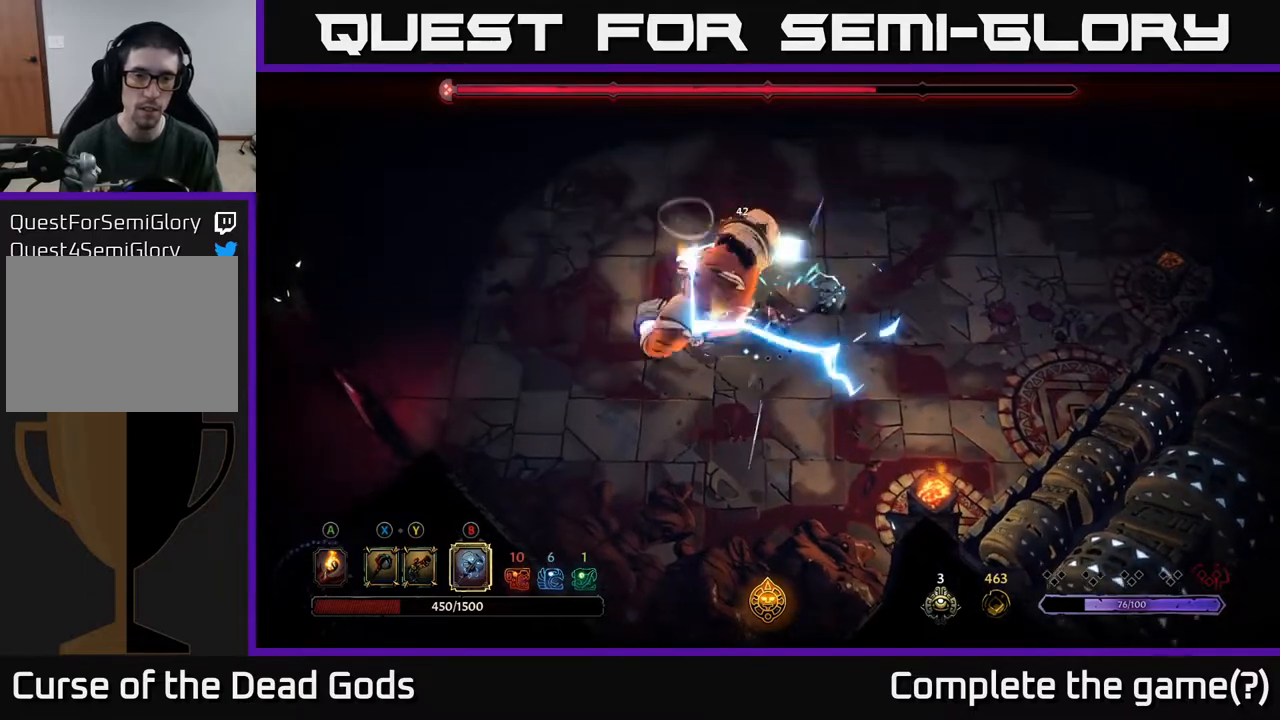
{"buttons": [], "left_stick": "up-left", "right_stick": "center", "events": [[150, "B", "up"]]}
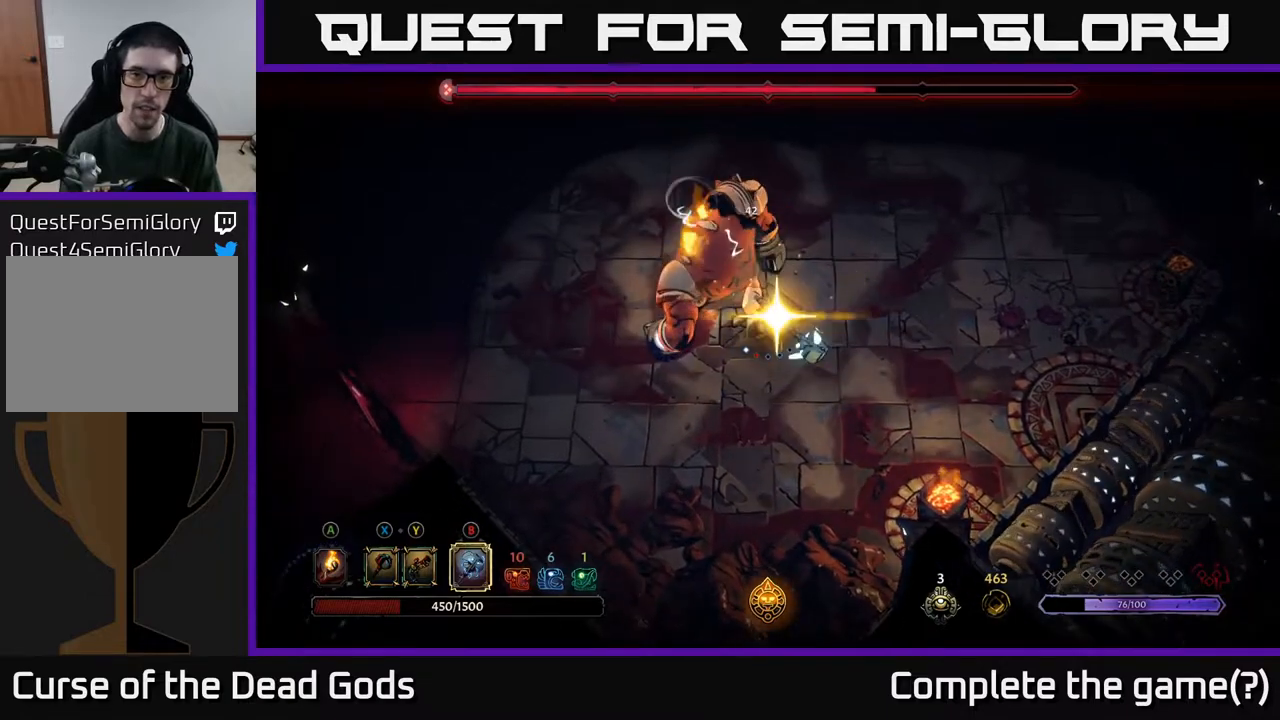
{"buttons": [], "left_stick": "center", "right_stick": "center", "events": [[83, "left_stick", "center"]]}
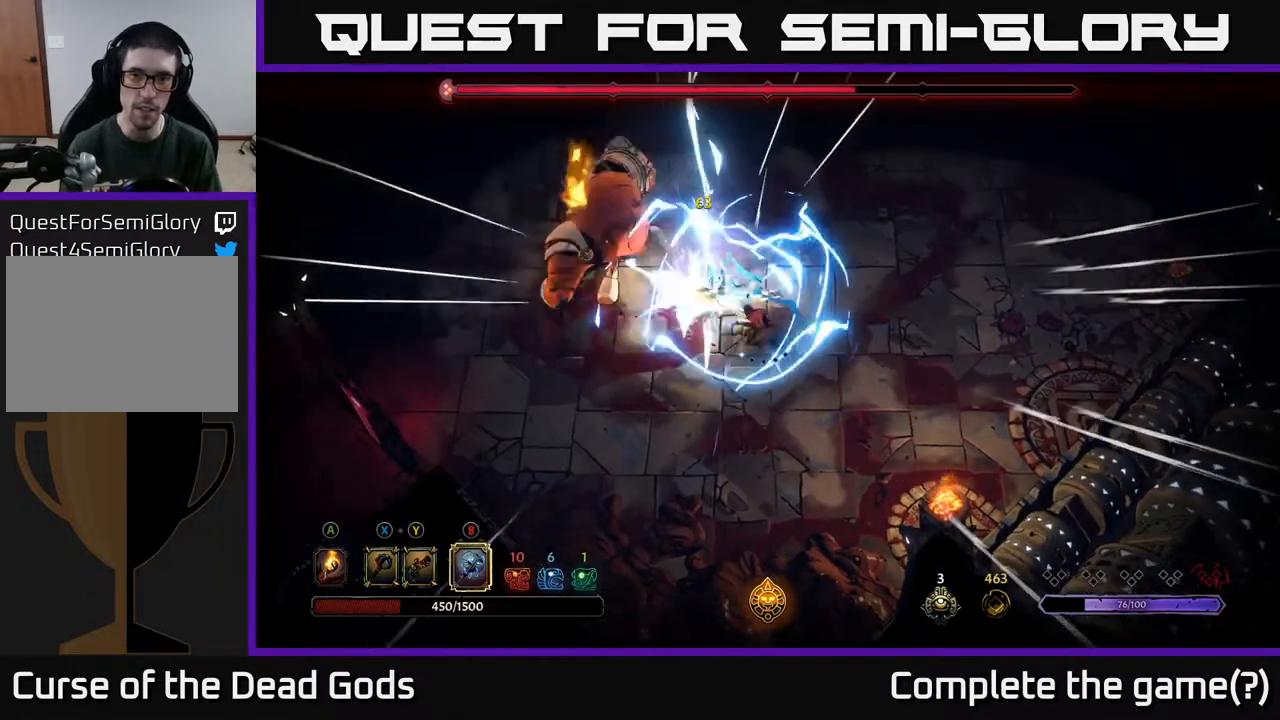
{"buttons": [], "left_stick": "up-right", "right_stick": "center", "events": [[317, "left_stick", "up-right"]]}
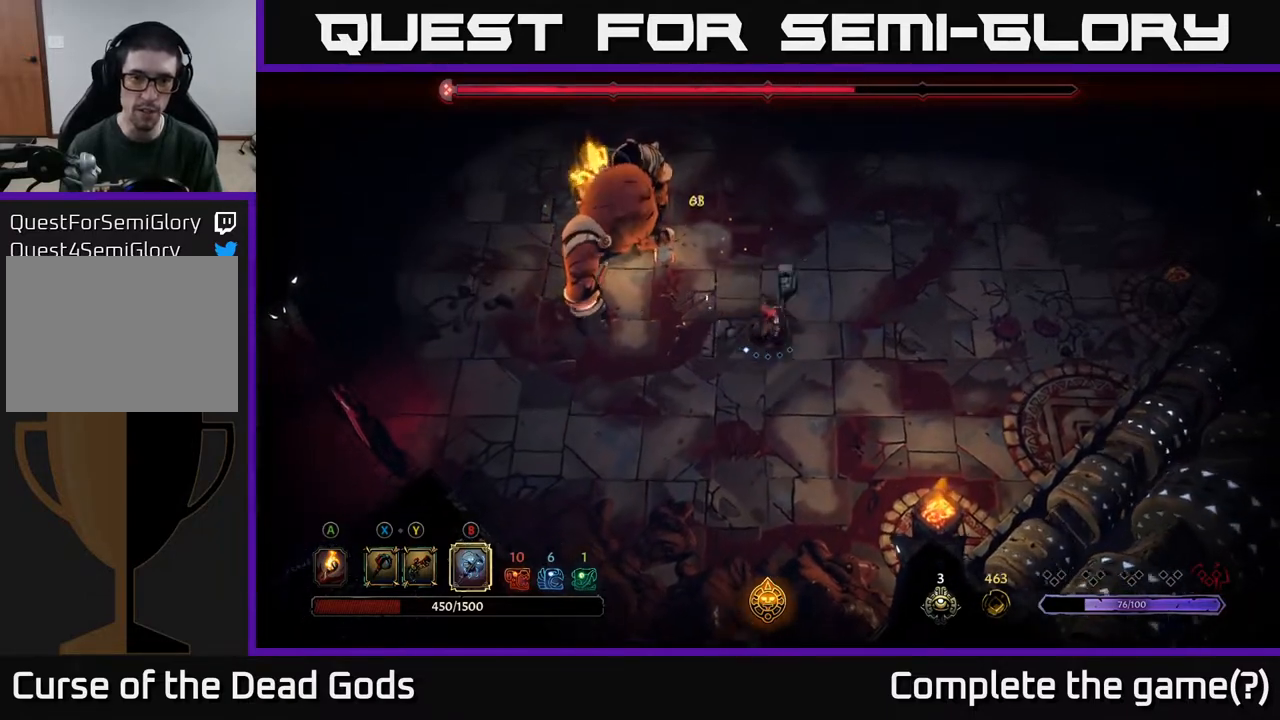
{"buttons": [], "left_stick": "up-right", "right_stick": "center", "events": []}
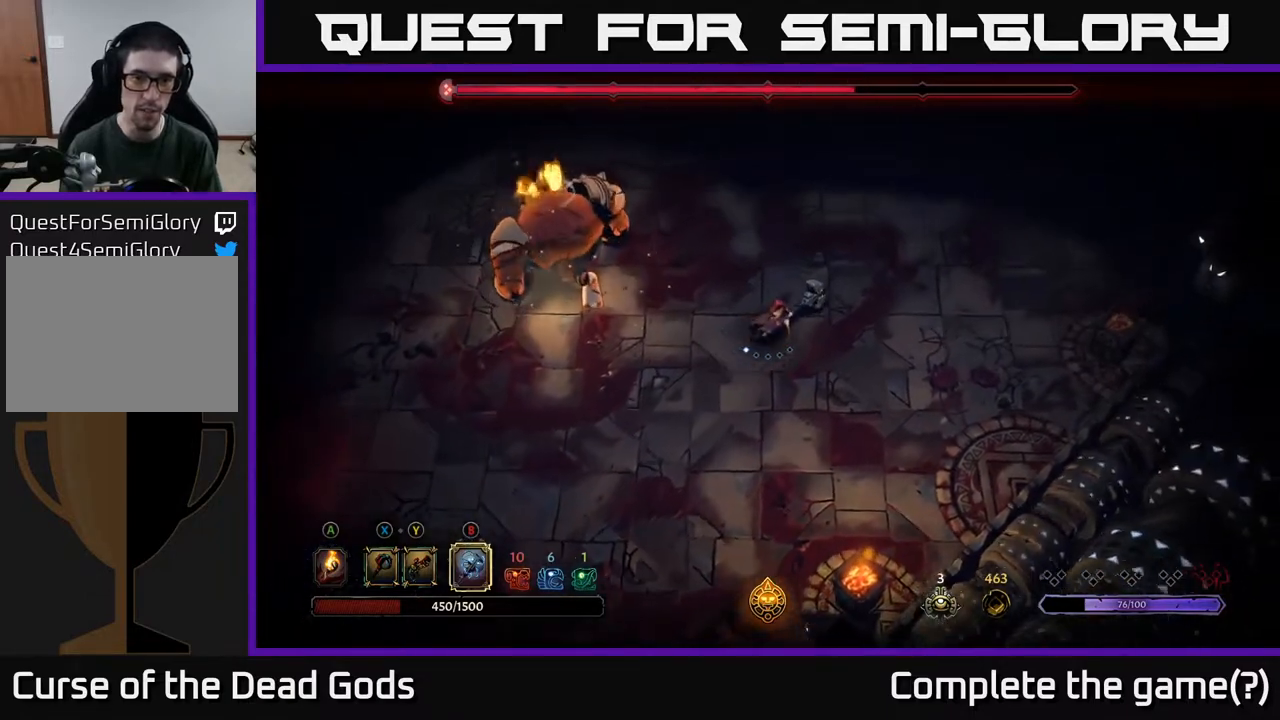
{"buttons": [], "left_stick": "up", "right_stick": "center", "events": [[500, "left_stick", "up"]]}
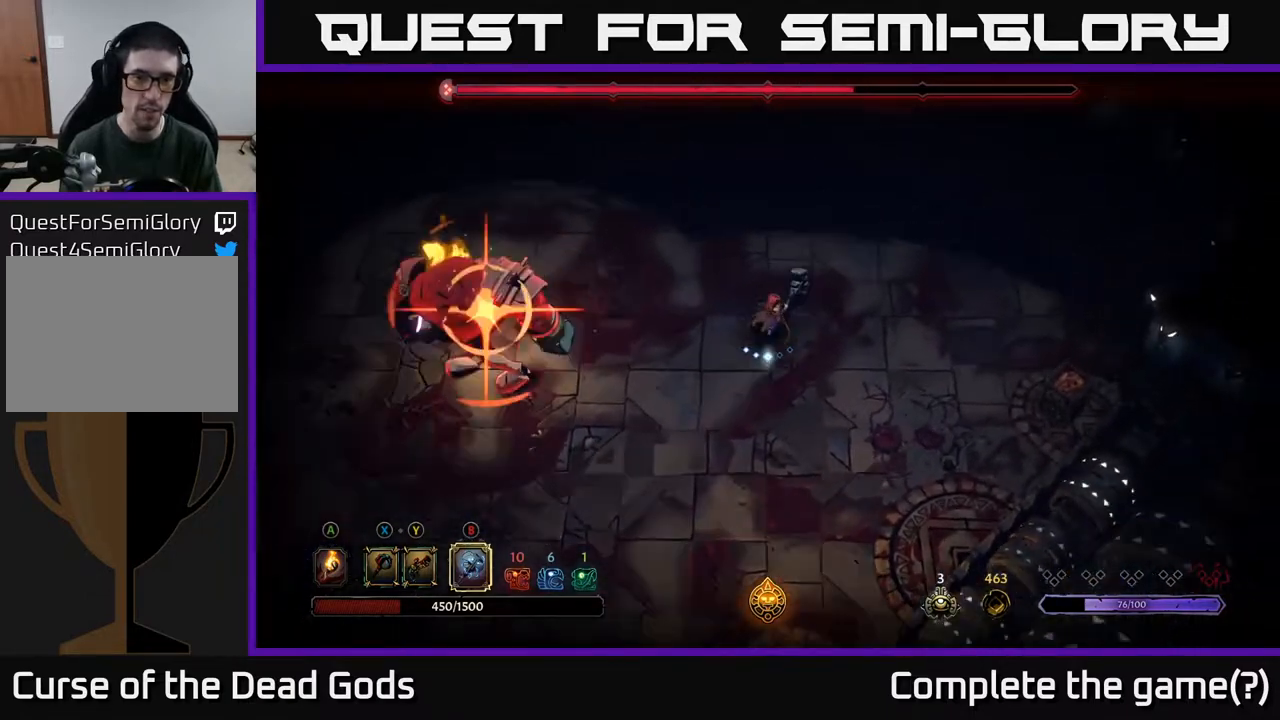
{"buttons": [], "left_stick": "left", "right_stick": "center", "events": [[500, "left_stick", "left"]]}
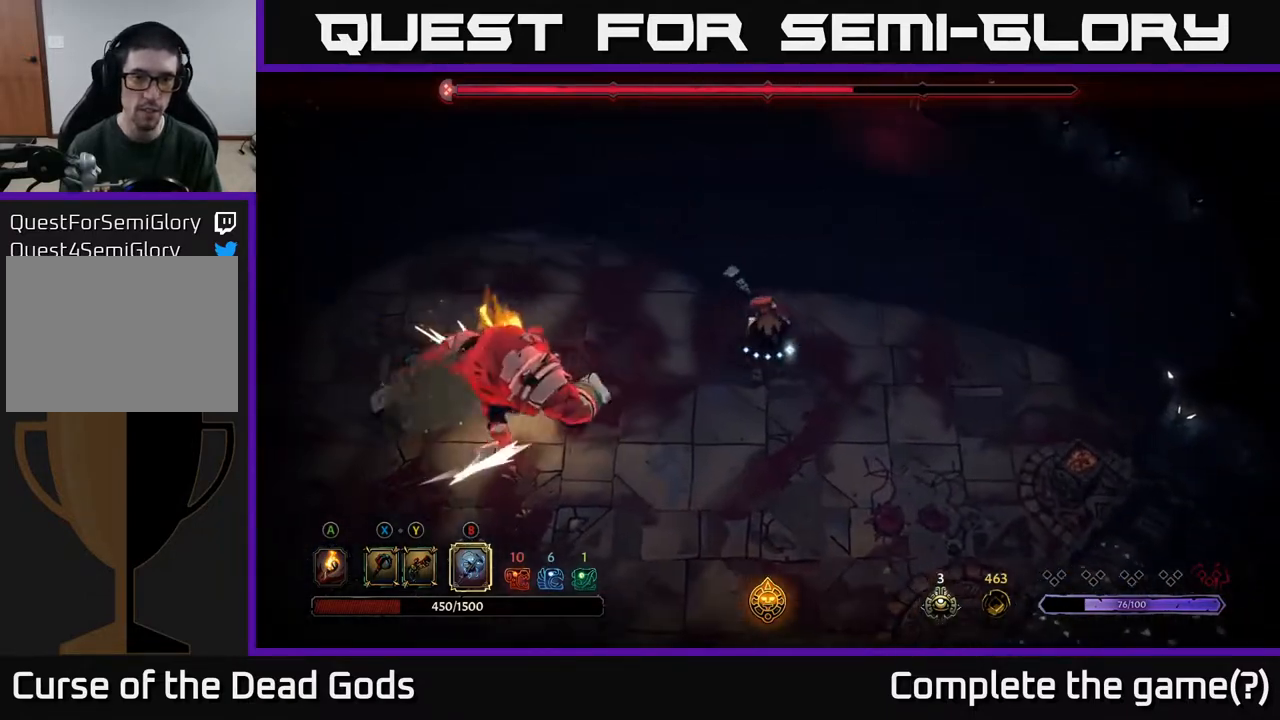
{"buttons": [], "left_stick": "down-right", "right_stick": "center", "events": [[50, "R2", "down"], [183, "R2", "up"], [217, "left_stick", "down"], [283, "left_stick", "down-right"]]}